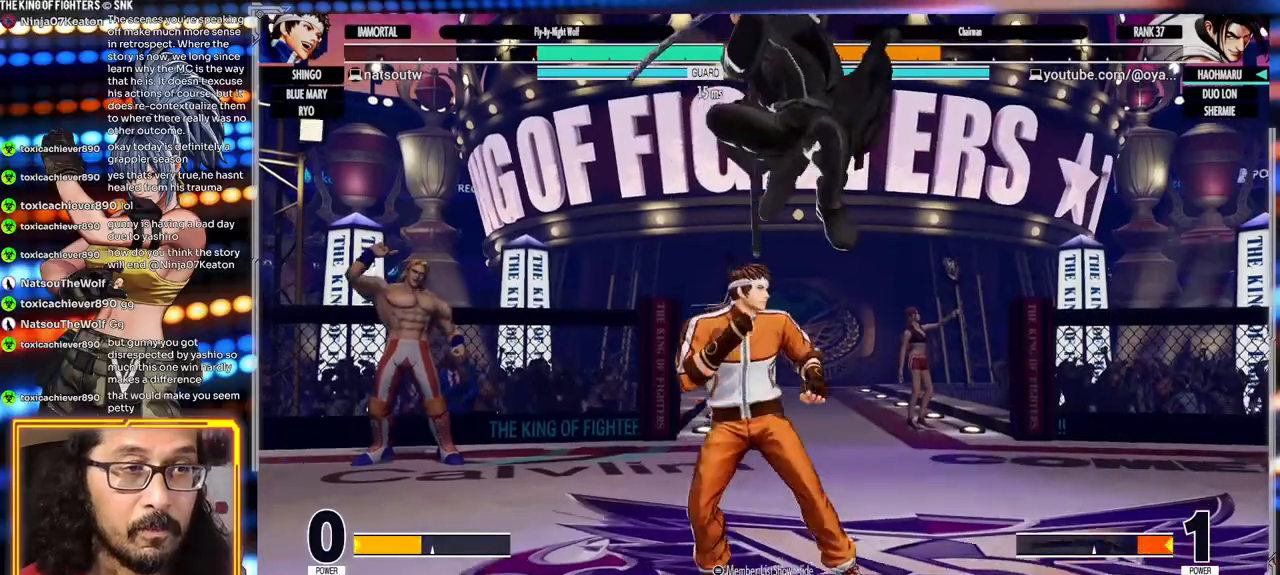
Gameplay with a controller (arcade stick); each line is a JSON object with the inputs held at the frame after it (dt_ms = milliseconds from this image to that frame). "events" lists button and stick changes between this image and that frame as [ms after this image, input, new state], when the widget could be followed in between. Not read: L3 R3.
{"dt_ms": 500, "buttons": ["Y"], "left_stick": "right", "events": [[333, "A", "up"], [433, "Y", "down"], [450, "left_stick", "right"]]}
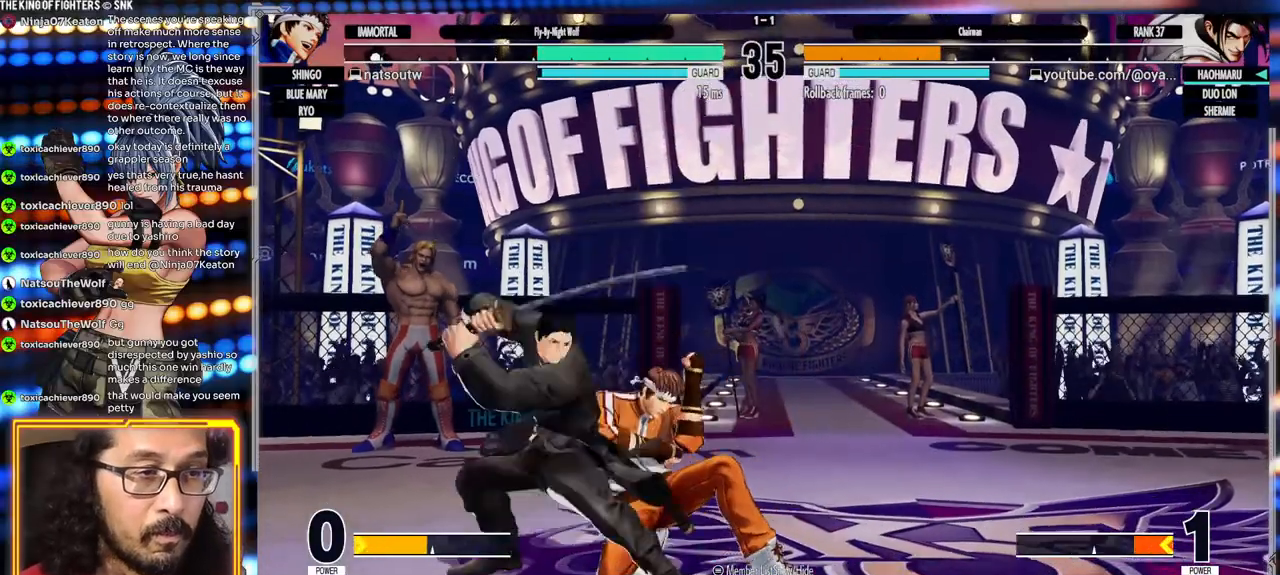
{"dt_ms": 500, "buttons": [], "left_stick": "right"}
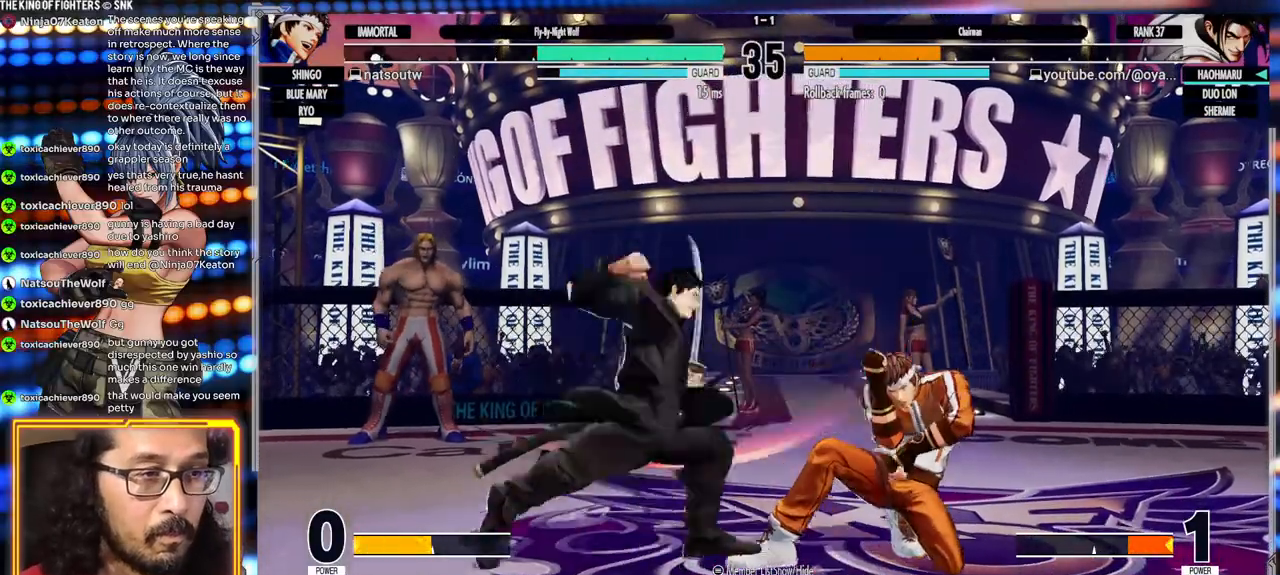
{"dt_ms": 500, "buttons": [], "left_stick": "center", "events": [[50, "X", "down"], [83, "left_stick", "center"], [217, "X", "up"]]}
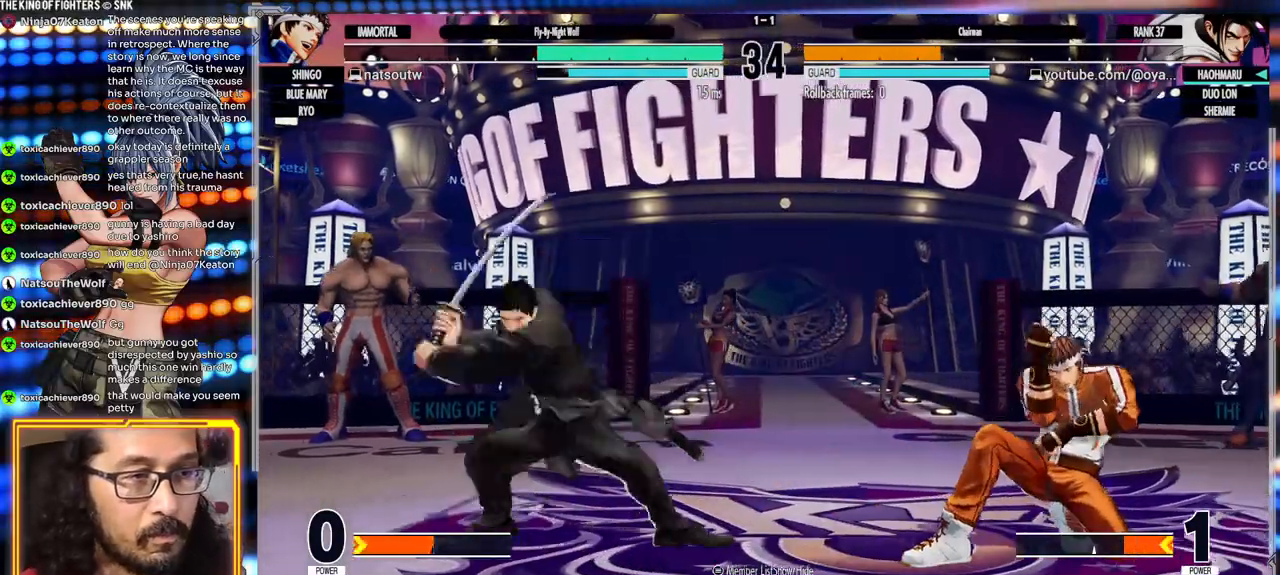
{"dt_ms": 500, "buttons": ["R1"], "left_stick": "center", "events": [[333, "R1", "down"], [400, "R1", "up"], [467, "R1", "down"]]}
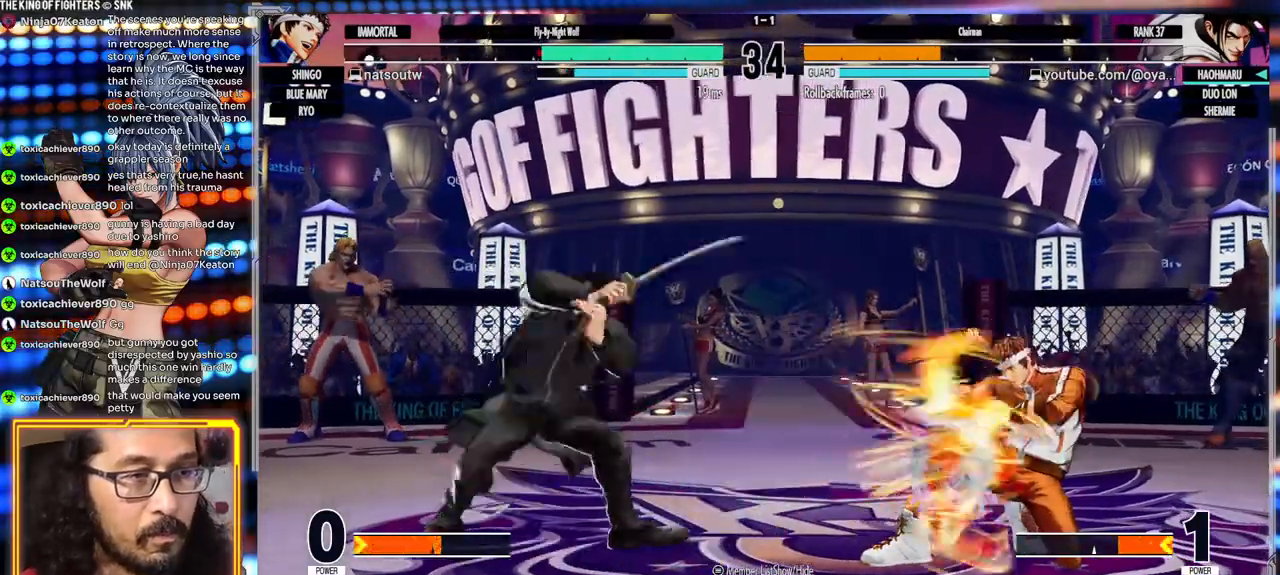
{"dt_ms": 500, "buttons": [], "left_stick": "center", "events": [[50, "R1", "up"]]}
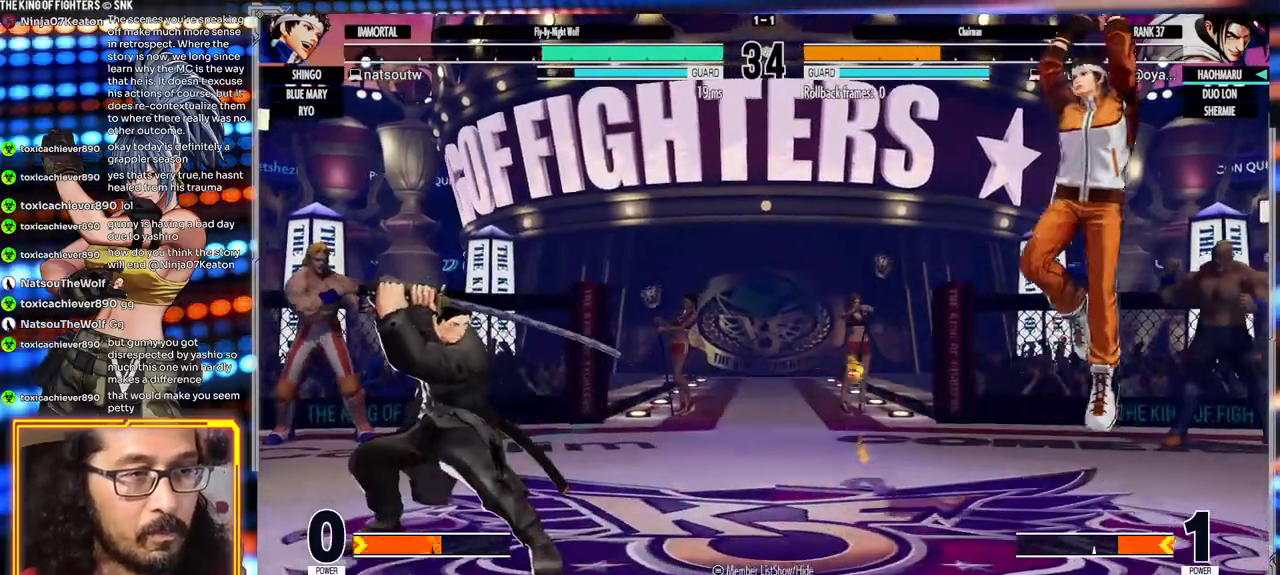
{"dt_ms": 500, "buttons": [], "left_stick": "center", "events": [[83, "left_stick", "left"], [150, "left_stick", "center"], [217, "left_stick", "left"], [317, "left_stick", "center"]]}
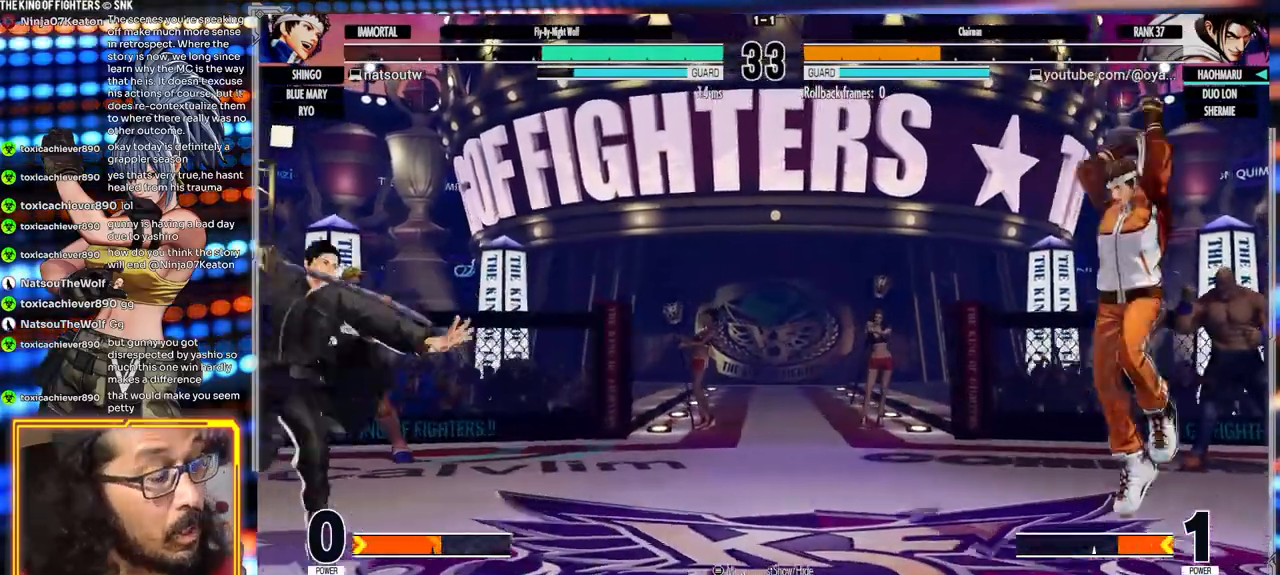
{"dt_ms": 1000, "buttons": [], "left_stick": "left"}
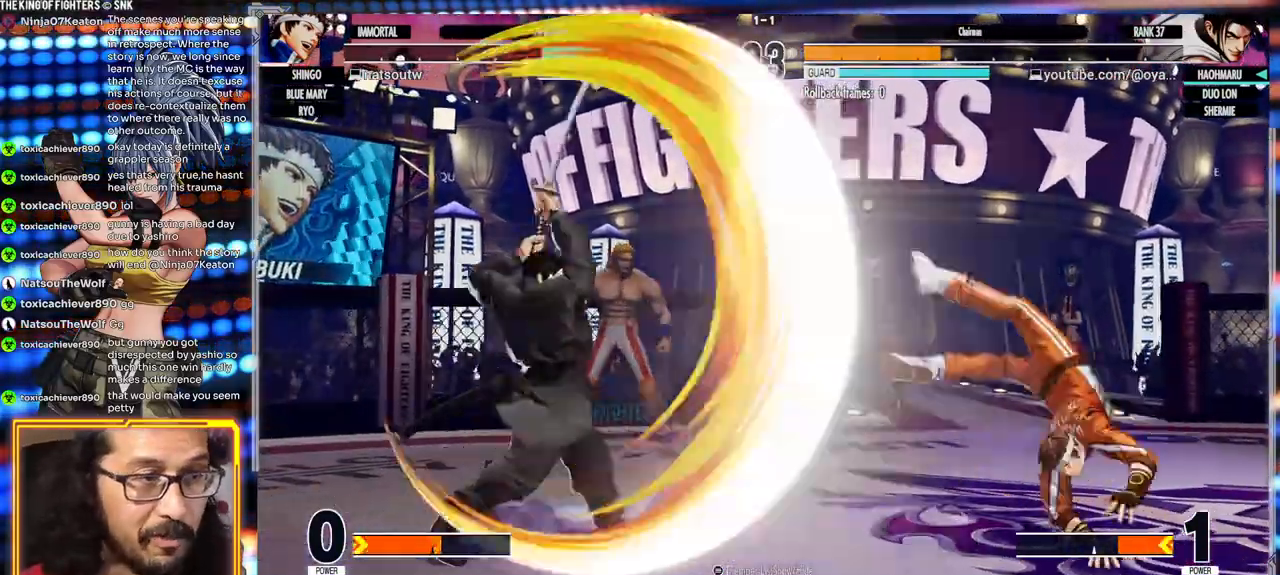
{"dt_ms": 500, "buttons": [], "left_stick": "left", "events": []}
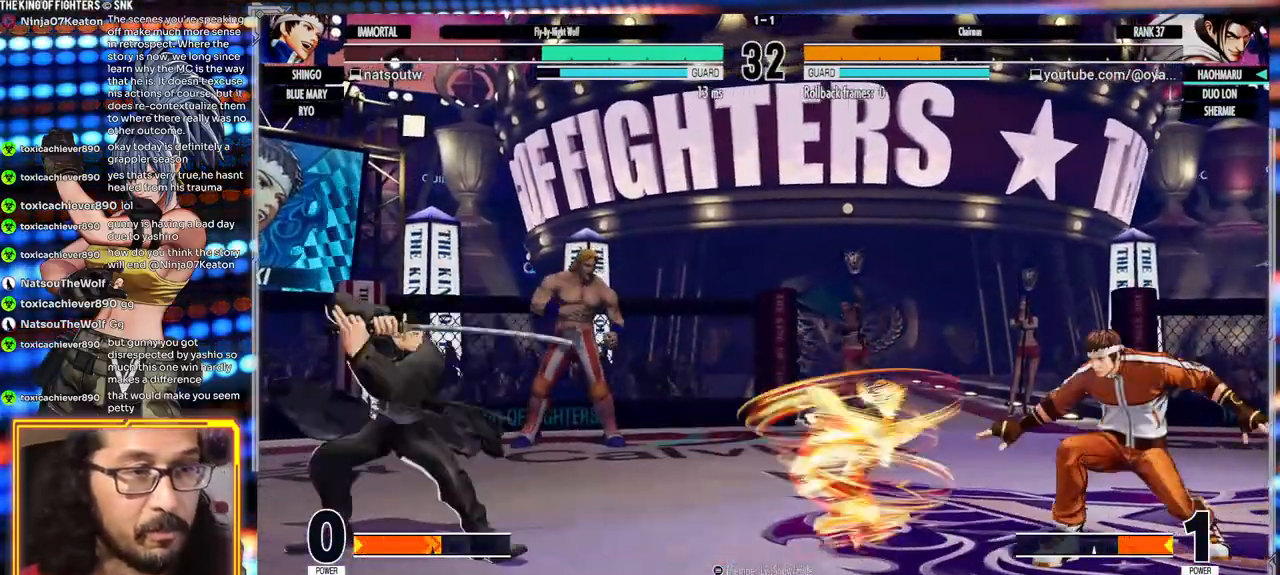
{"dt_ms": 500, "buttons": ["X"], "left_stick": "right"}
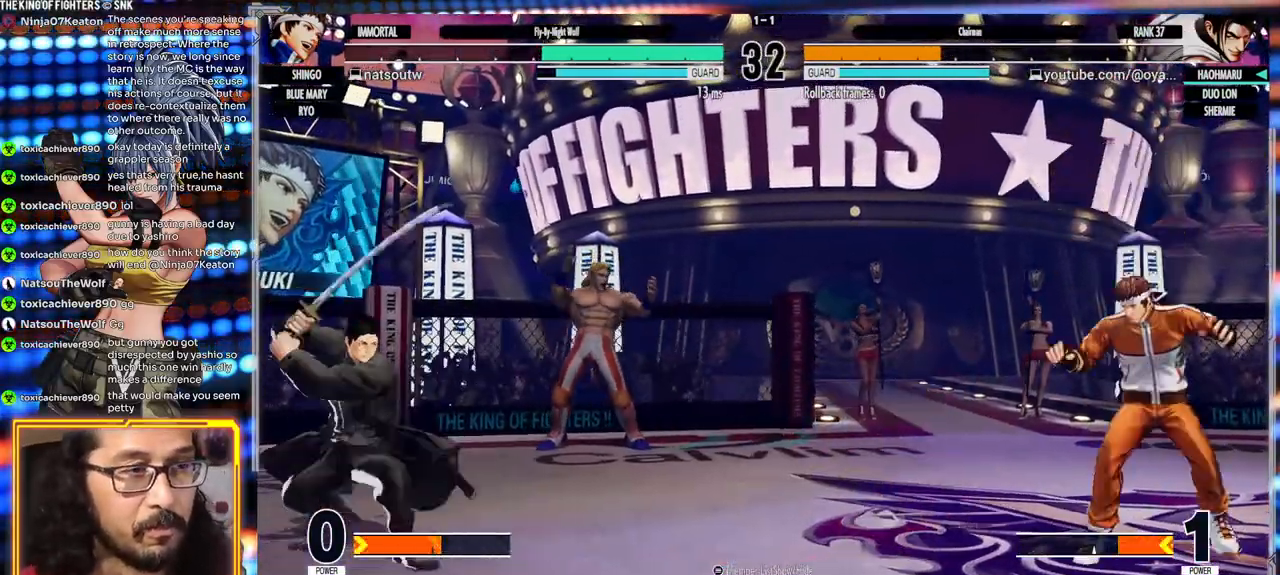
{"dt_ms": 500, "buttons": [], "left_stick": "right", "events": [[50, "left_stick", "center"], [67, "X", "up"], [167, "X", "down"], [200, "A", "down"], [300, "A", "up"], [300, "X", "up"], [433, "left_stick", "right"]]}
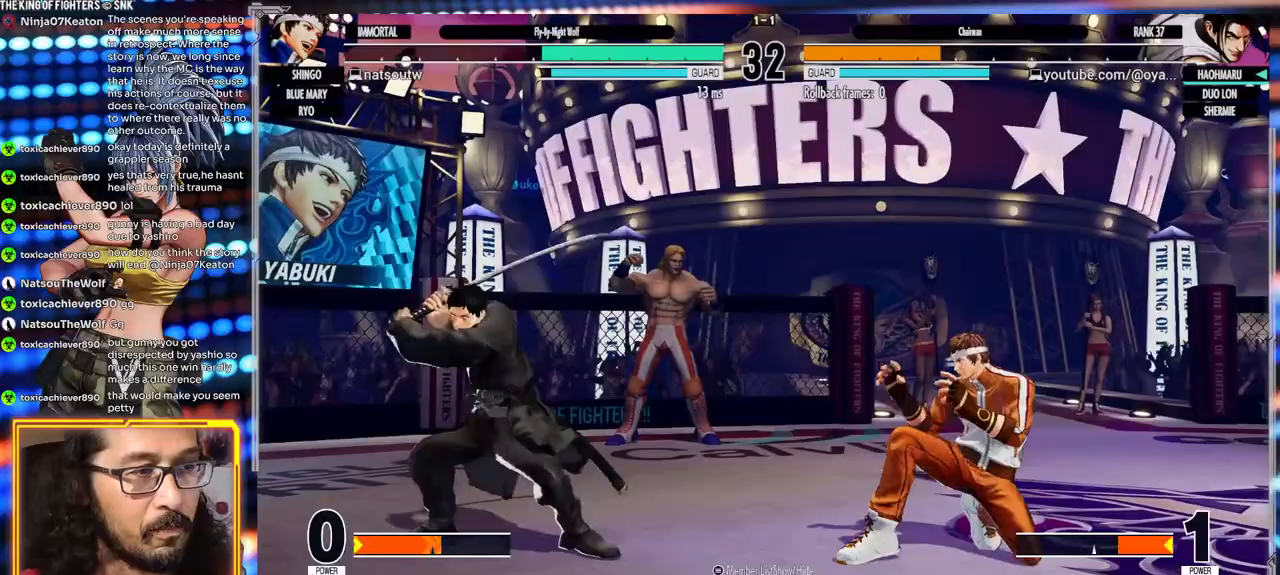
{"dt_ms": 500, "buttons": [], "left_stick": "left"}
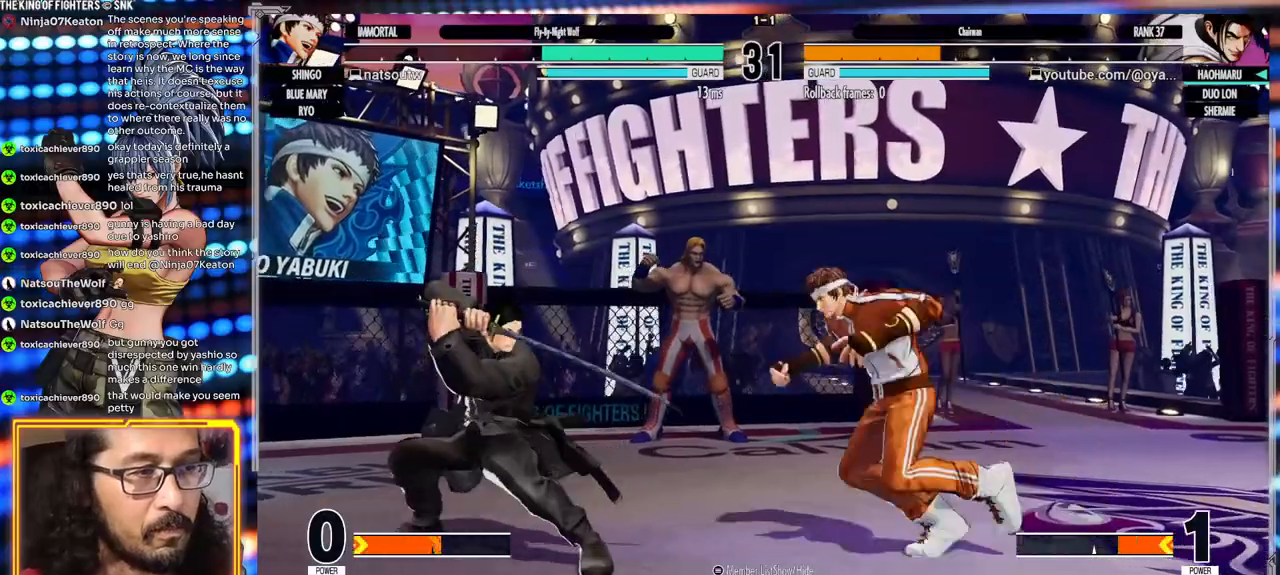
{"dt_ms": 500, "buttons": [], "left_stick": "left", "events": [[267, "X", "down"], [400, "X", "up"]]}
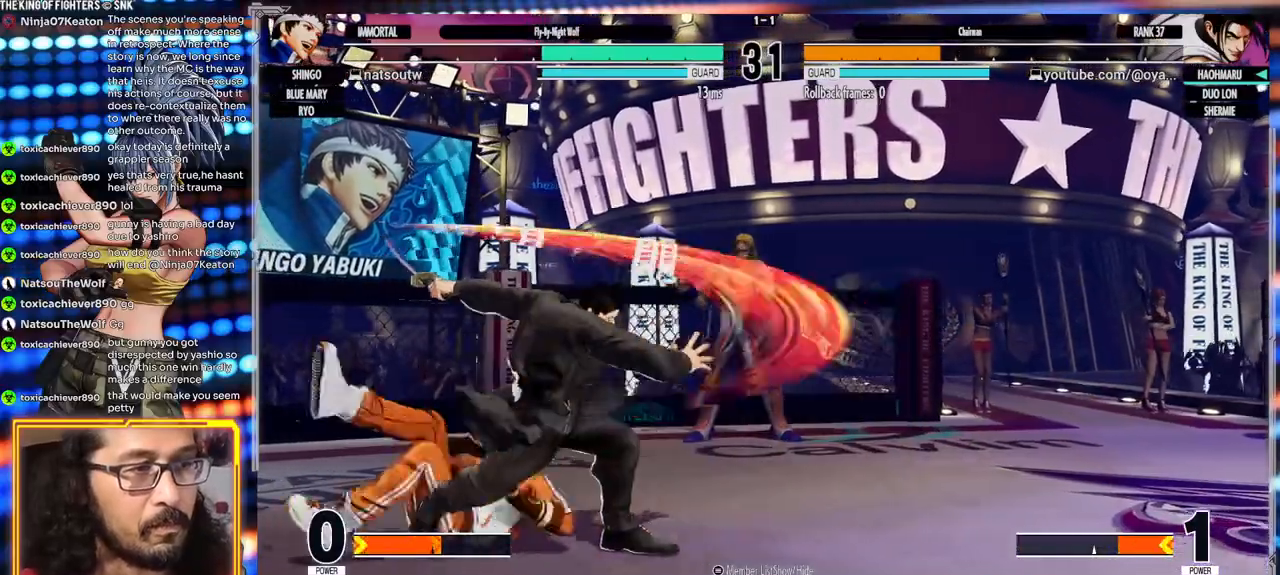
{"dt_ms": 500, "buttons": ["Y"], "left_stick": "left", "events": [[100, "X", "down"], [200, "X", "up"], [267, "Y", "down"]]}